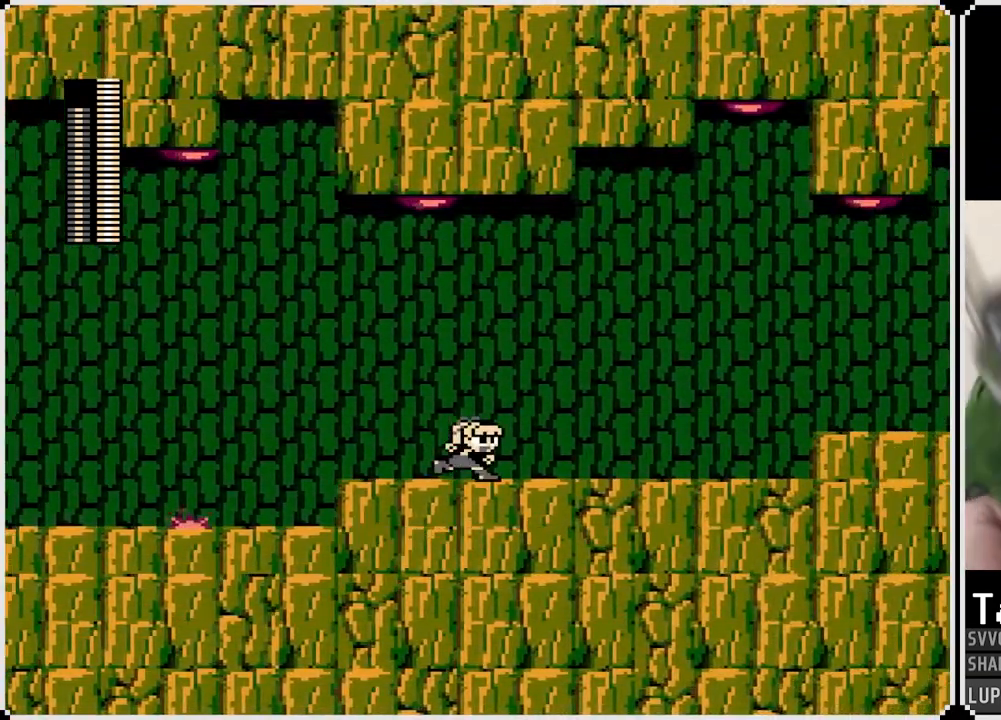
Gameplay with a controller (PlayStation layout); each line is a JSON object with the inputs held at the frame after it. "events" lists button and stick changes between this image and that frame as [ms after this image, input, new state], when the widget could be followed in between. Not read: L1.
{"buttons": ["DPAD_RIGHT"], "left_stick": "center", "right_stick": "center", "events": []}
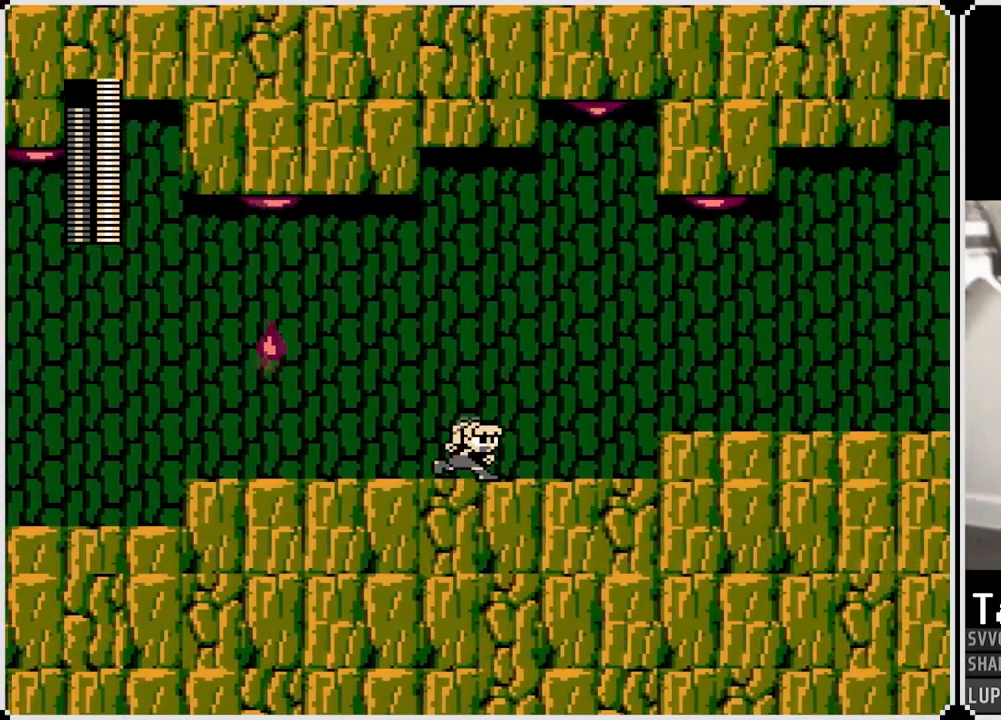
{"buttons": [], "left_stick": "center", "right_stick": "center", "events": [[100, "DPAD_RIGHT", "up"]]}
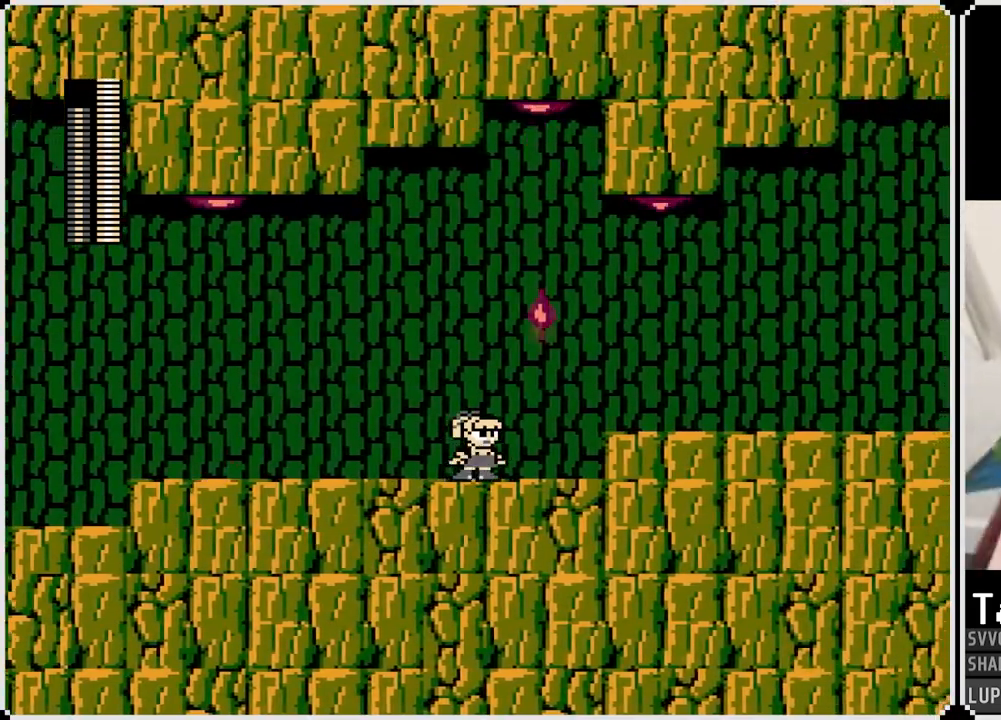
{"buttons": ["CROSS", "DPAD_RIGHT"], "left_stick": "center", "right_stick": "center", "events": [[383, "DPAD_RIGHT", "down"], [467, "CROSS", "down"]]}
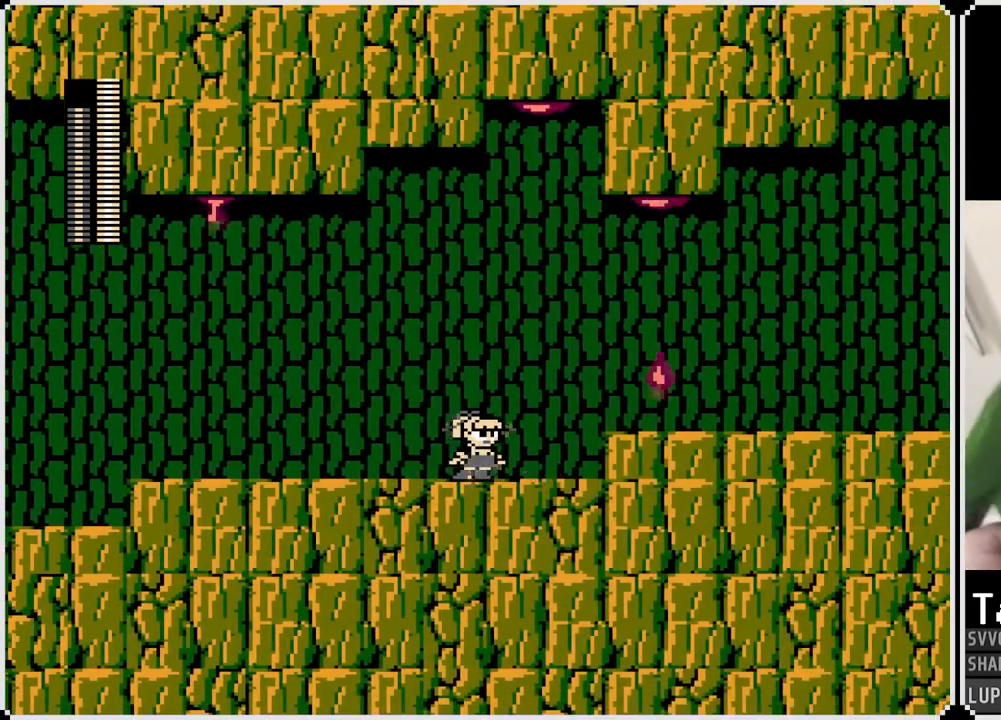
{"buttons": ["DPAD_RIGHT"], "left_stick": "center", "right_stick": "center", "events": [[233, "CROSS", "up"]]}
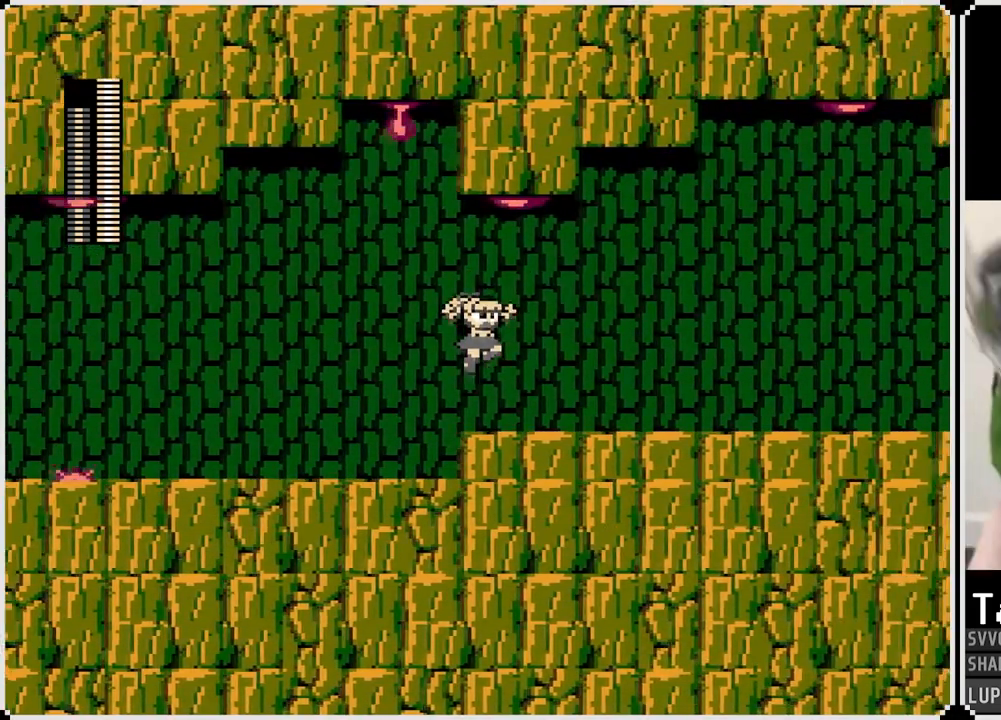
{"buttons": ["DPAD_RIGHT"], "left_stick": "center", "right_stick": "center", "events": []}
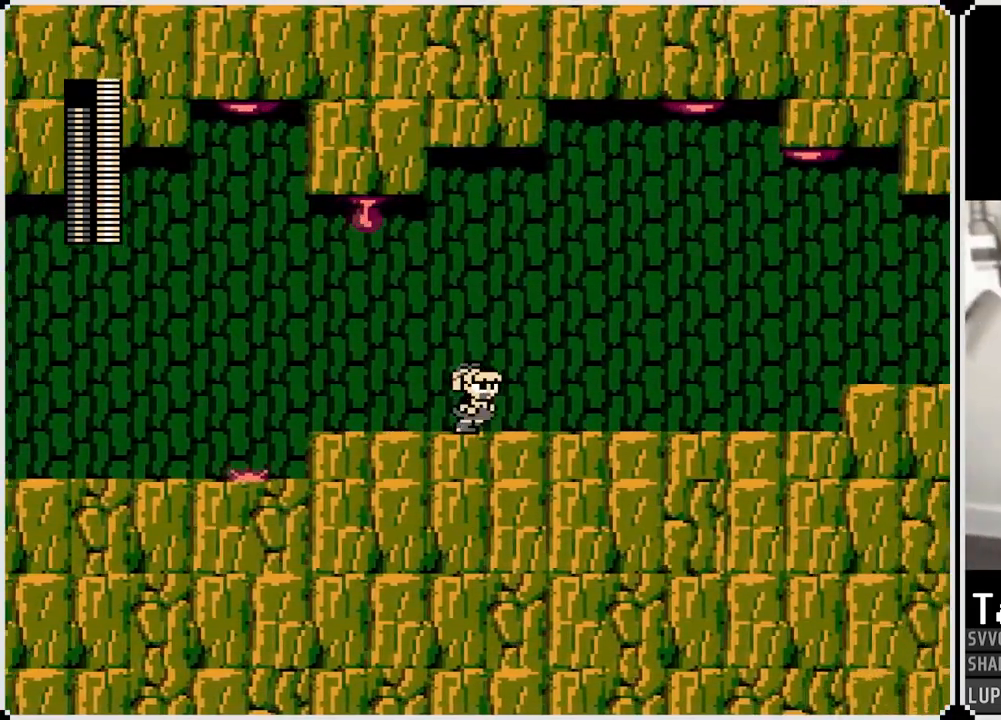
{"buttons": [], "left_stick": "center", "right_stick": "center", "events": [[300, "DPAD_RIGHT", "up"]]}
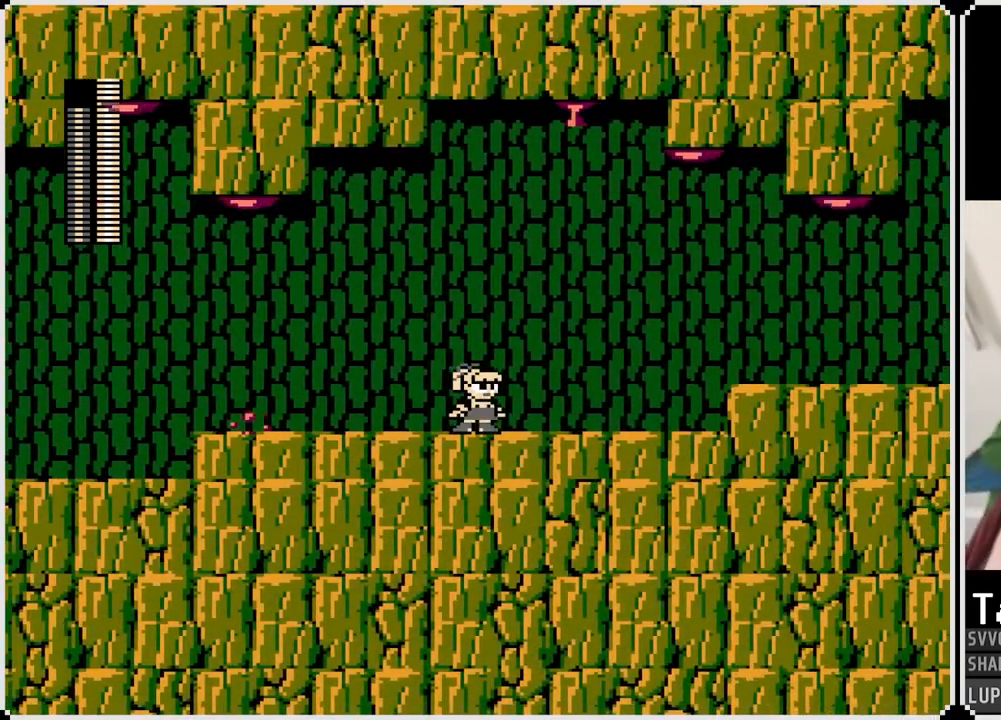
{"buttons": ["DPAD_RIGHT"], "left_stick": "center", "right_stick": "center", "events": [[500, "DPAD_RIGHT", "down"]]}
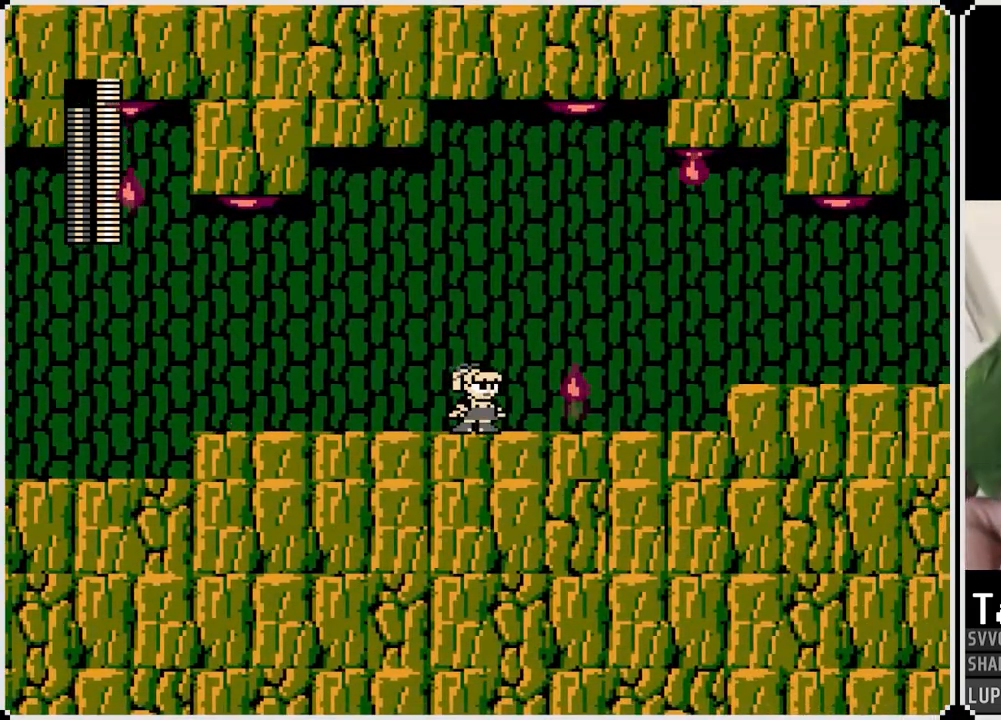
{"buttons": ["DPAD_RIGHT"], "left_stick": "center", "right_stick": "center", "events": [[33, "CROSS", "down"], [150, "CROSS", "up"]]}
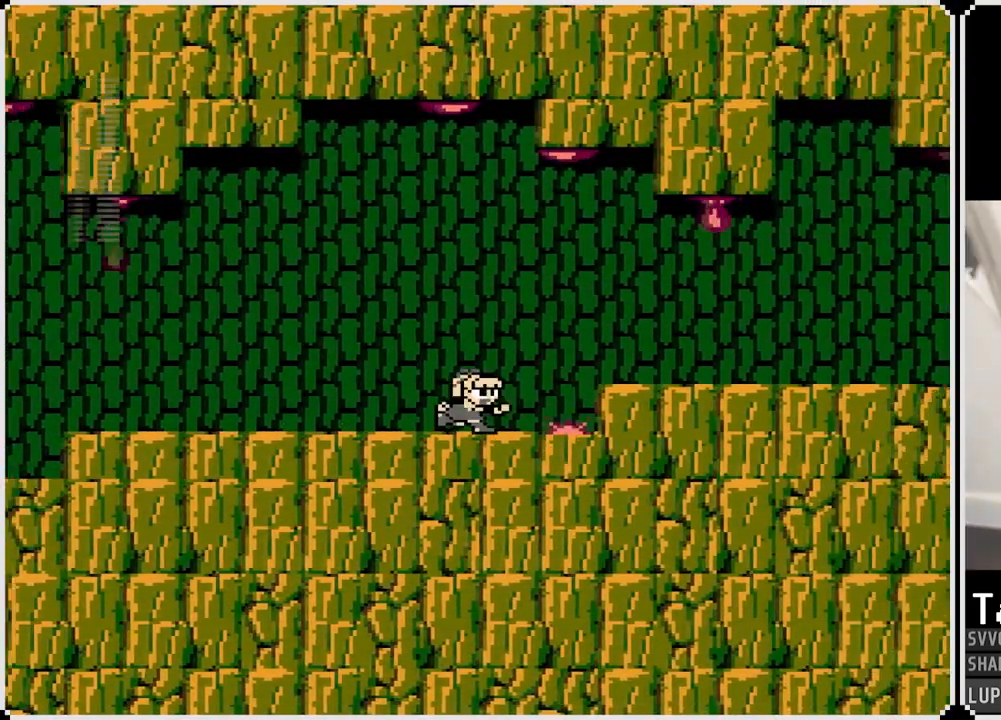
{"buttons": ["DPAD_RIGHT"], "left_stick": "center", "right_stick": "center", "events": [[100, "CROSS", "down"], [217, "CROSS", "up"]]}
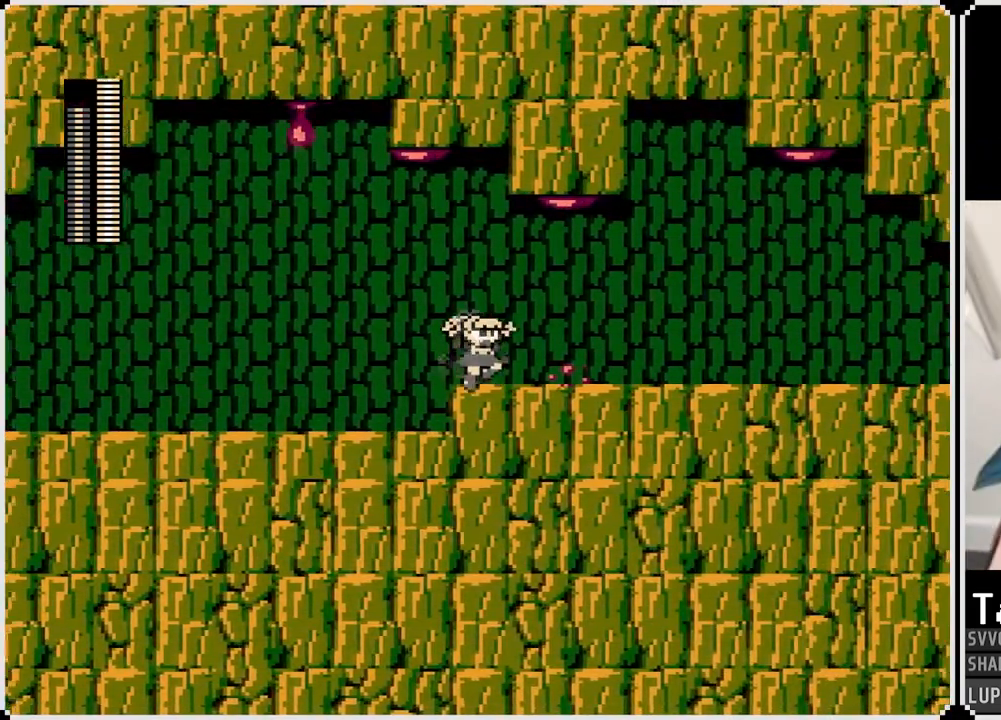
{"buttons": ["DPAD_RIGHT"], "left_stick": "center", "right_stick": "center", "events": []}
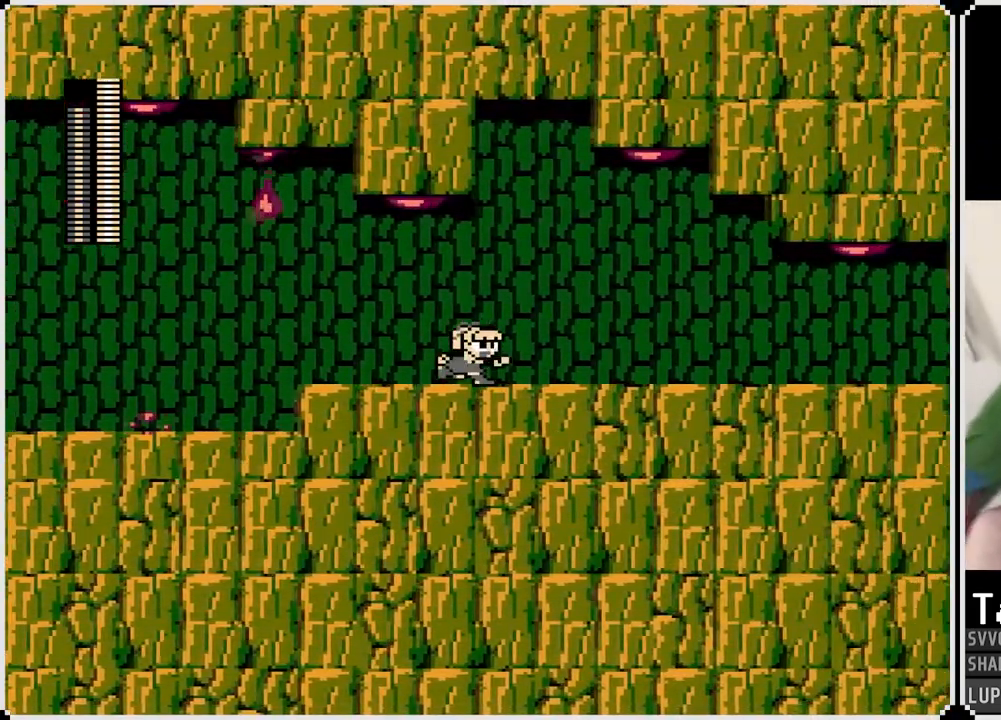
{"buttons": [], "left_stick": "center", "right_stick": "center", "events": [[167, "DPAD_RIGHT", "up"]]}
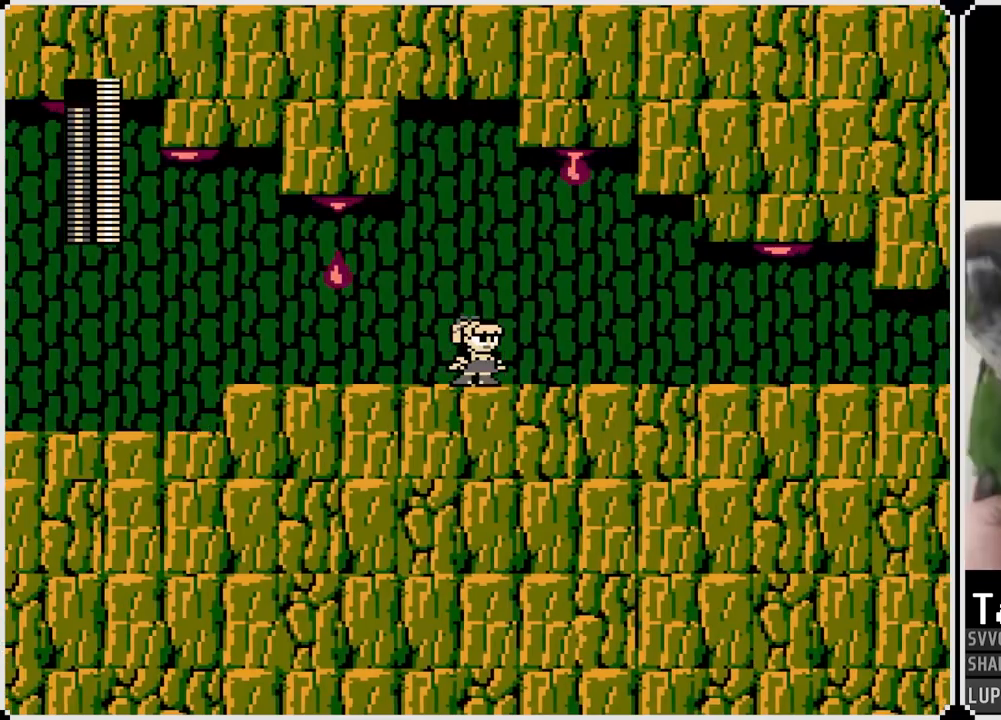
{"buttons": ["DPAD_RIGHT"], "left_stick": "center", "right_stick": "center", "events": [[317, "DPAD_RIGHT", "down"], [367, "CROSS", "down"], [450, "CROSS", "up"]]}
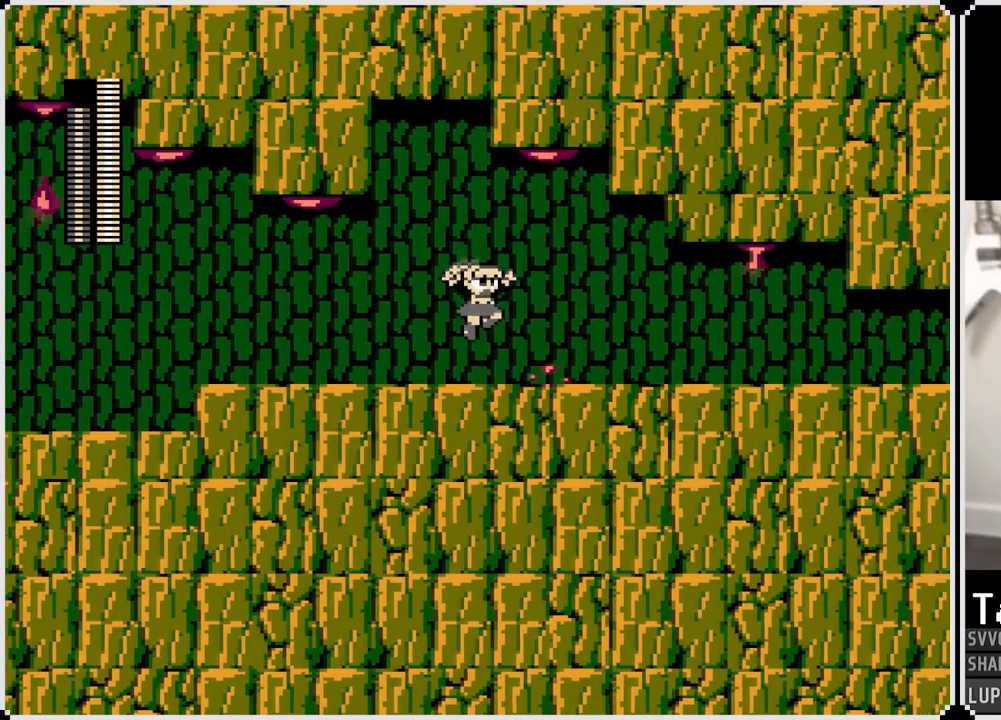
{"buttons": ["DPAD_RIGHT"], "left_stick": "center", "right_stick": "center", "events": []}
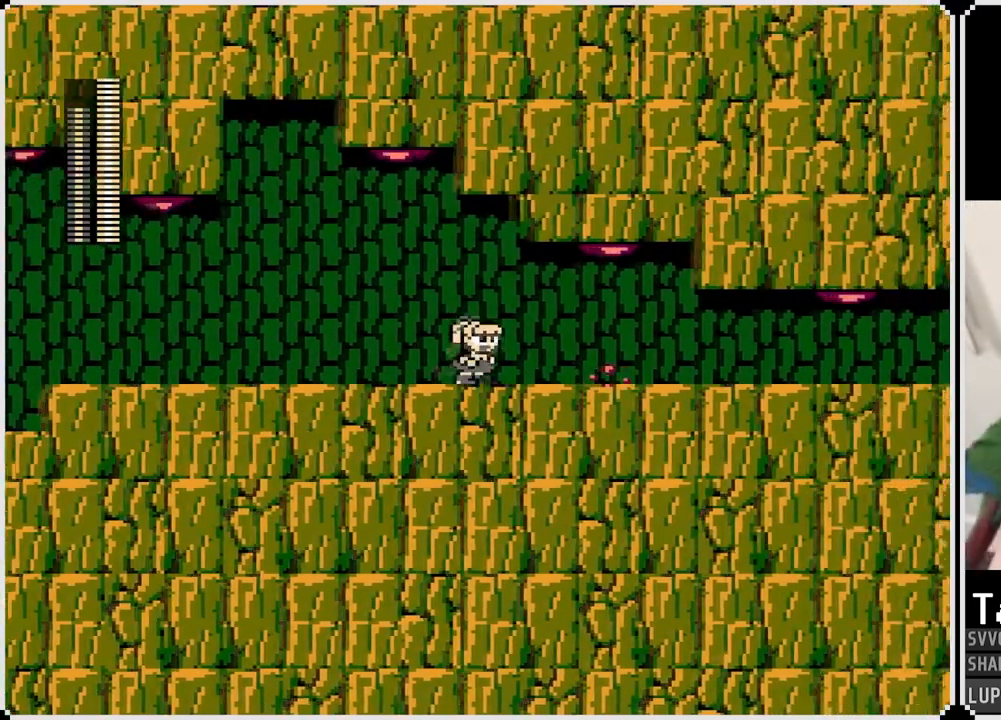
{"buttons": ["DPAD_RIGHT"], "left_stick": "center", "right_stick": "center", "events": []}
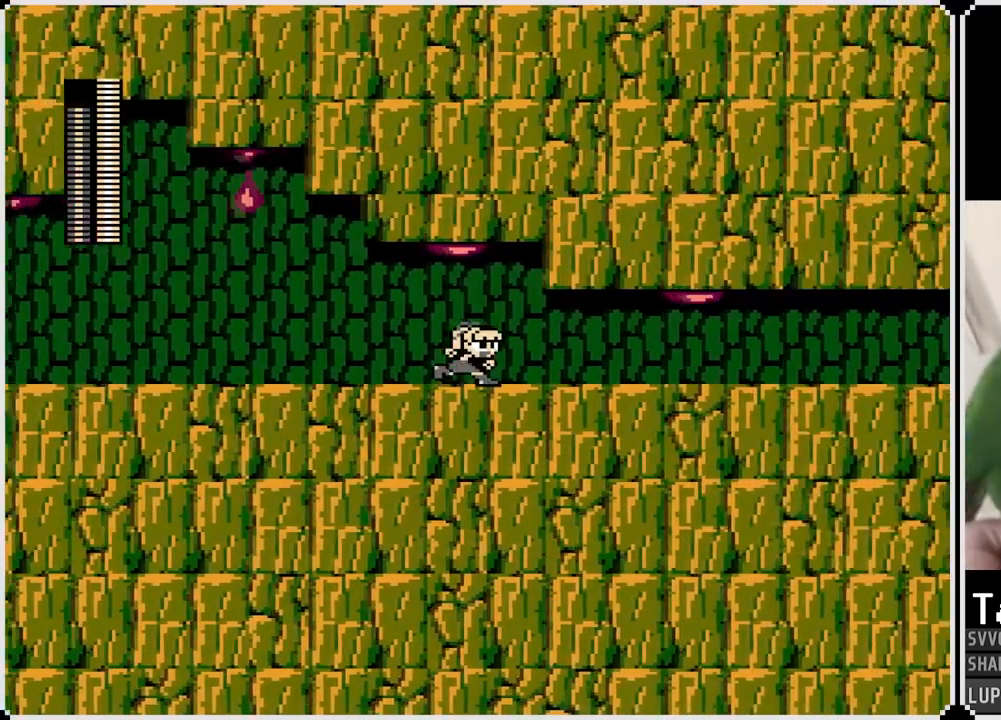
{"buttons": [], "left_stick": "center", "right_stick": "center", "events": [[367, "DPAD_RIGHT", "up"]]}
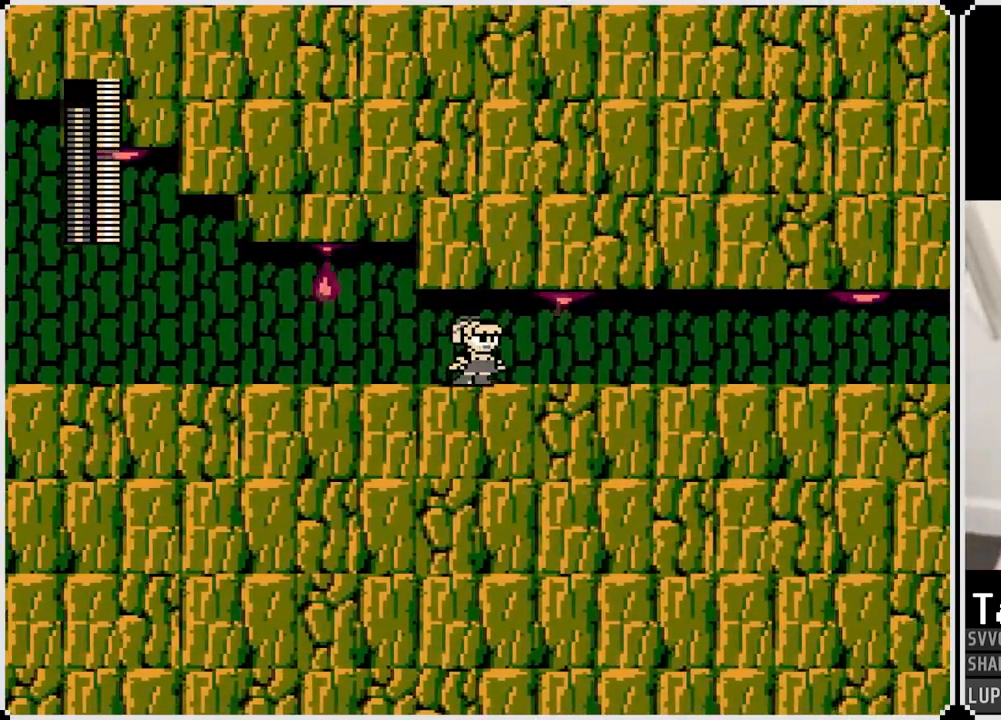
{"buttons": ["DPAD_RIGHT"], "left_stick": "center", "right_stick": "center", "events": [[317, "DPAD_RIGHT", "down"]]}
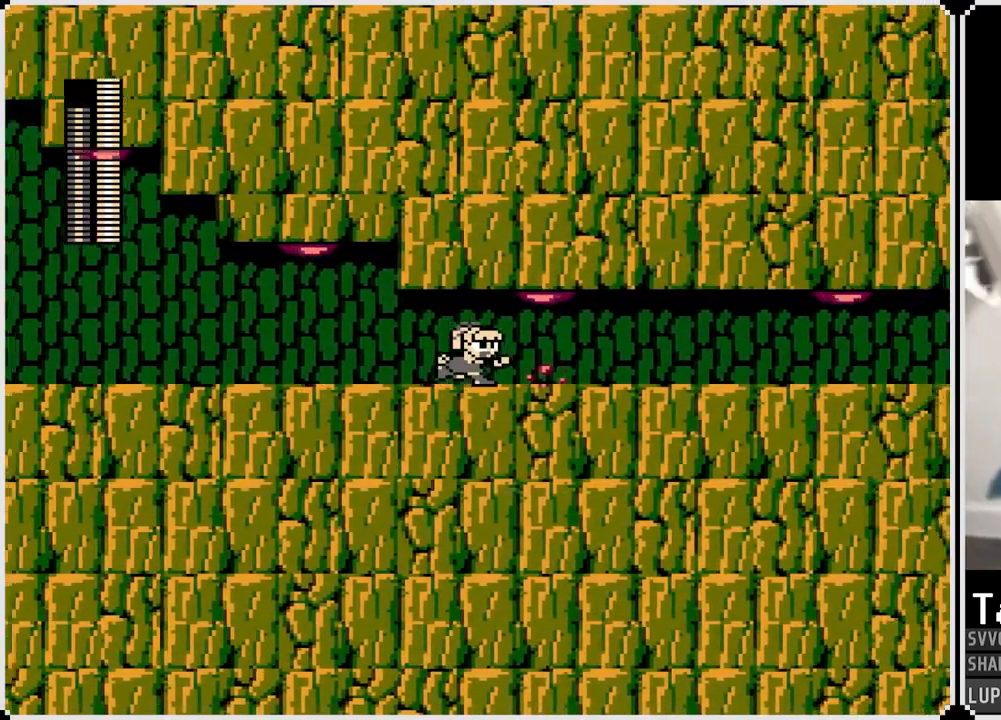
{"buttons": ["DPAD_RIGHT"], "left_stick": "center", "right_stick": "center", "events": []}
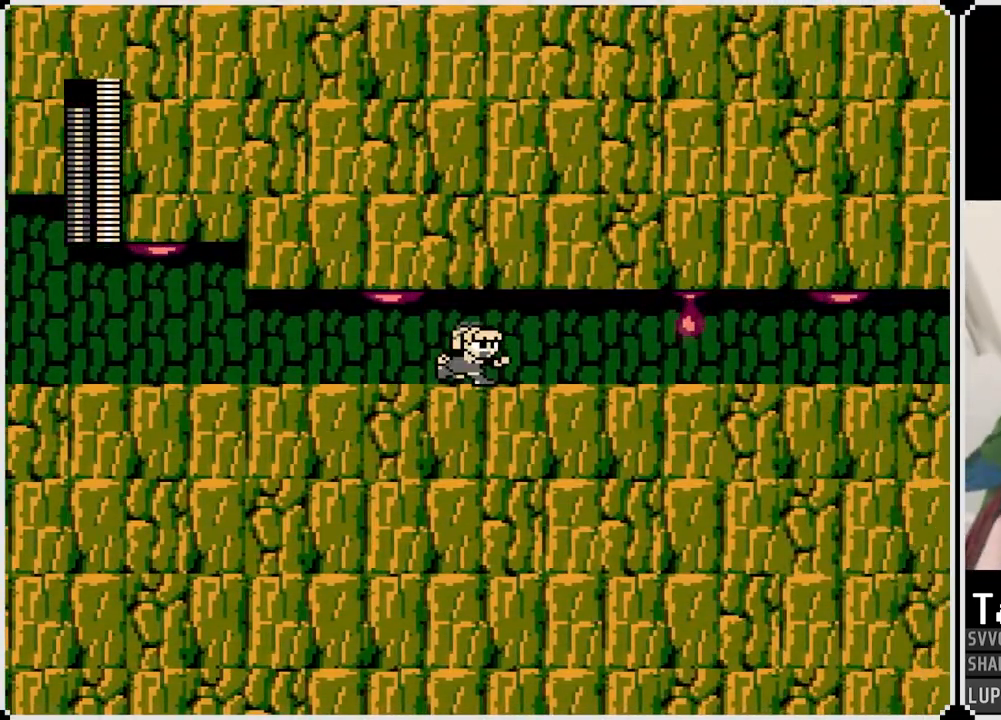
{"buttons": [], "left_stick": "center", "right_stick": "center", "events": [[417, "DPAD_RIGHT", "up"]]}
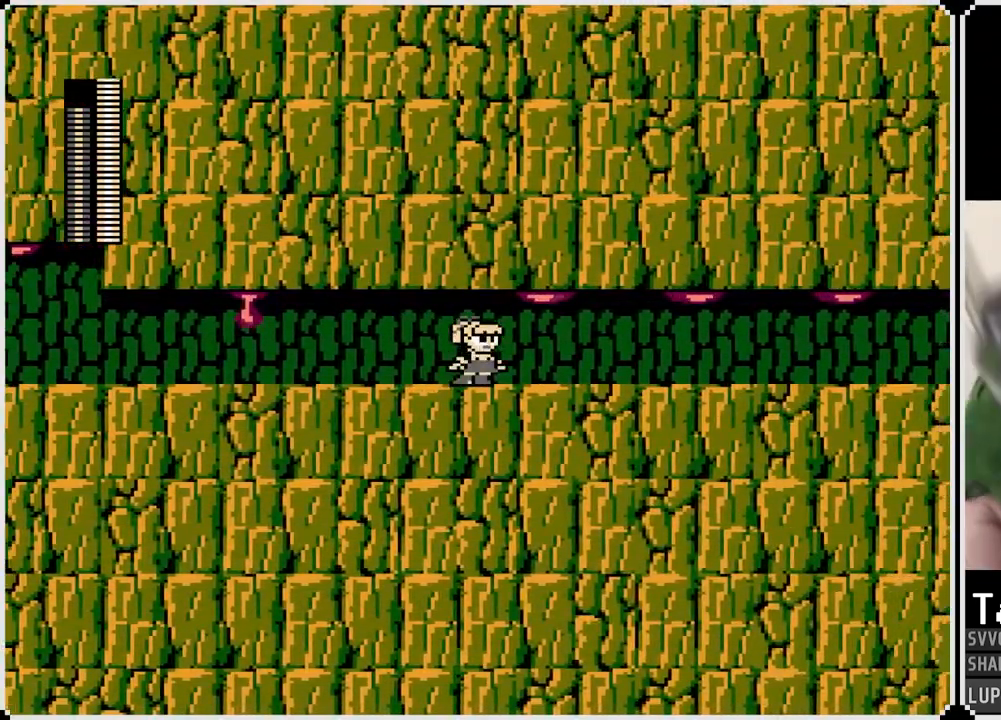
{"buttons": [], "left_stick": "center", "right_stick": "center", "events": []}
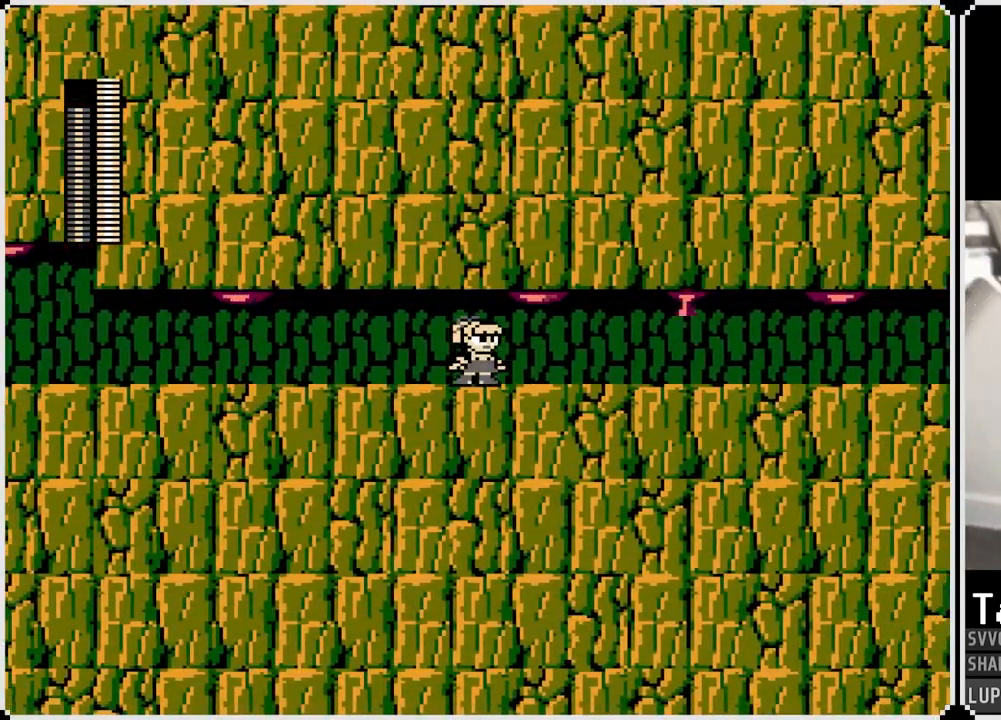
{"buttons": [], "left_stick": "center", "right_stick": "center", "events": []}
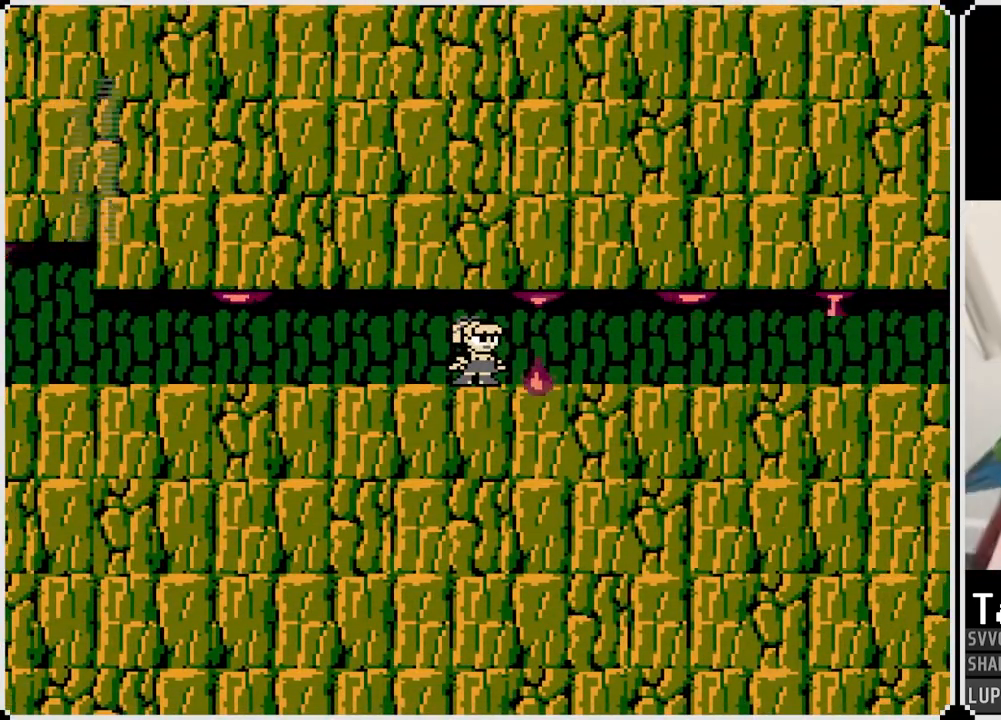
{"buttons": ["DPAD_RIGHT"], "left_stick": "center", "right_stick": "center", "events": [[117, "DPAD_RIGHT", "down"]]}
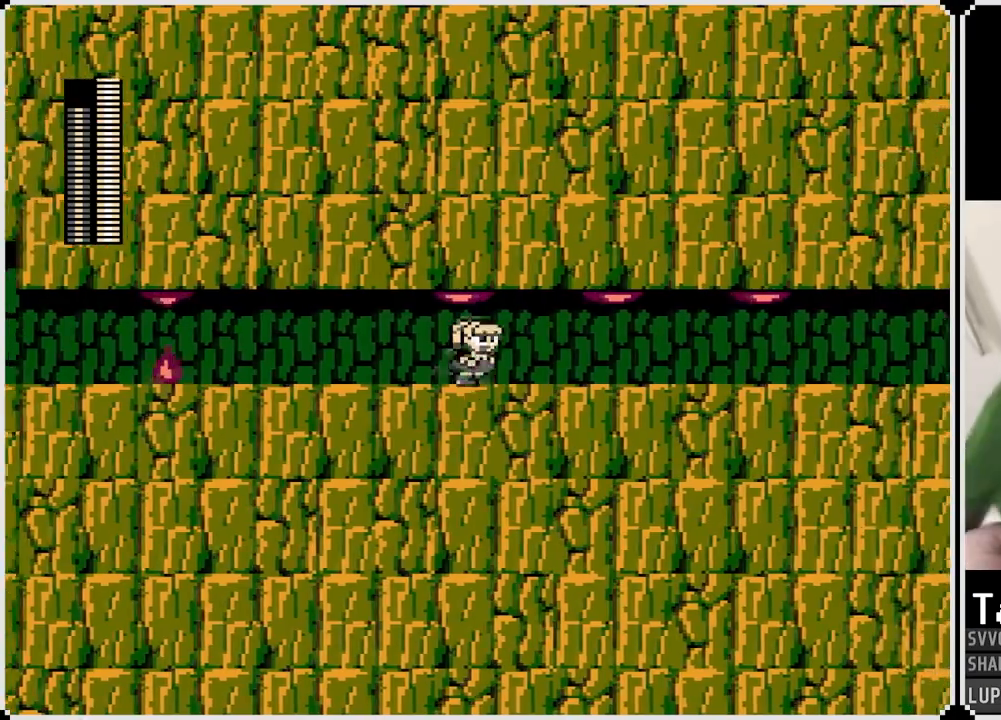
{"buttons": [], "left_stick": "center", "right_stick": "center", "events": [[167, "DPAD_RIGHT", "up"]]}
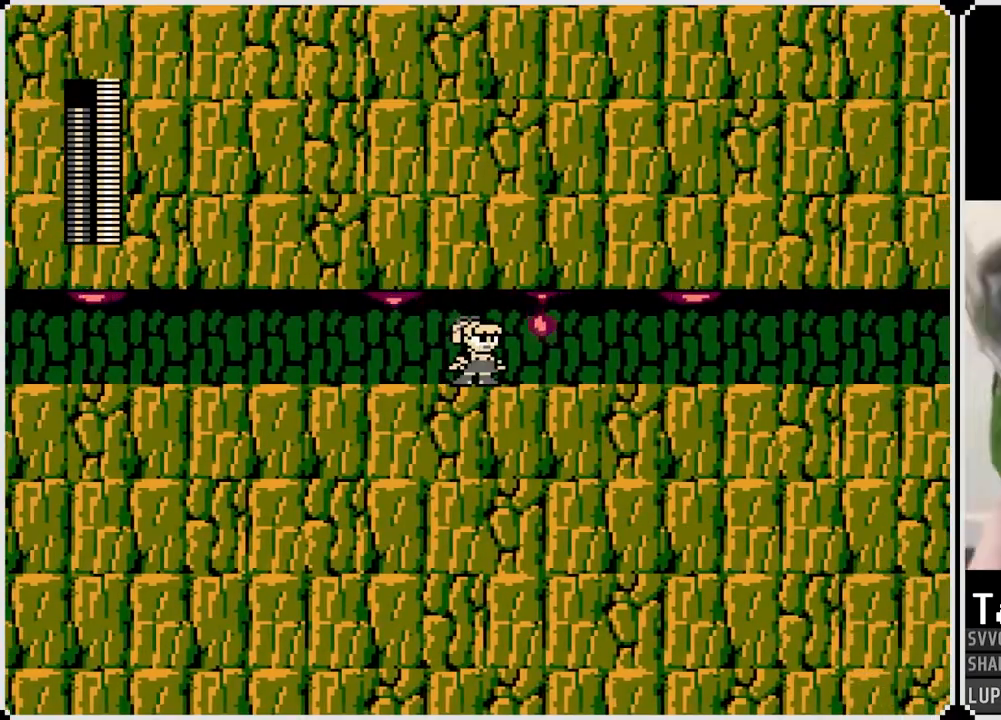
{"buttons": ["DPAD_RIGHT"], "left_stick": "center", "right_stick": "center", "events": [[250, "DPAD_RIGHT", "down"]]}